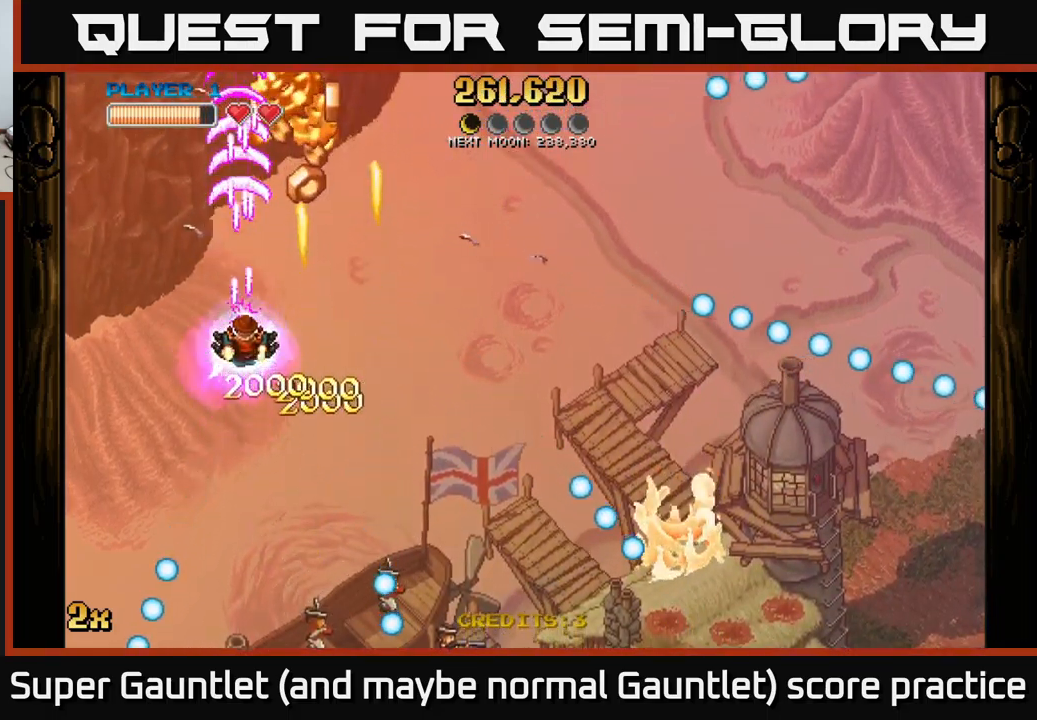
Gameplay with a controller (Xbox layout); each line is a JSON object with the inputs held at the frame after it. "events" lists button and stick changes between this image and that frame as [ms after this image, input, new state], when the widget could be followed in between.
{"buttons": ["A", "X"], "left_stick": "up-right", "right_stick": "center", "events": [[367, "left_stick", "up-right"], [433, "X", "down"]]}
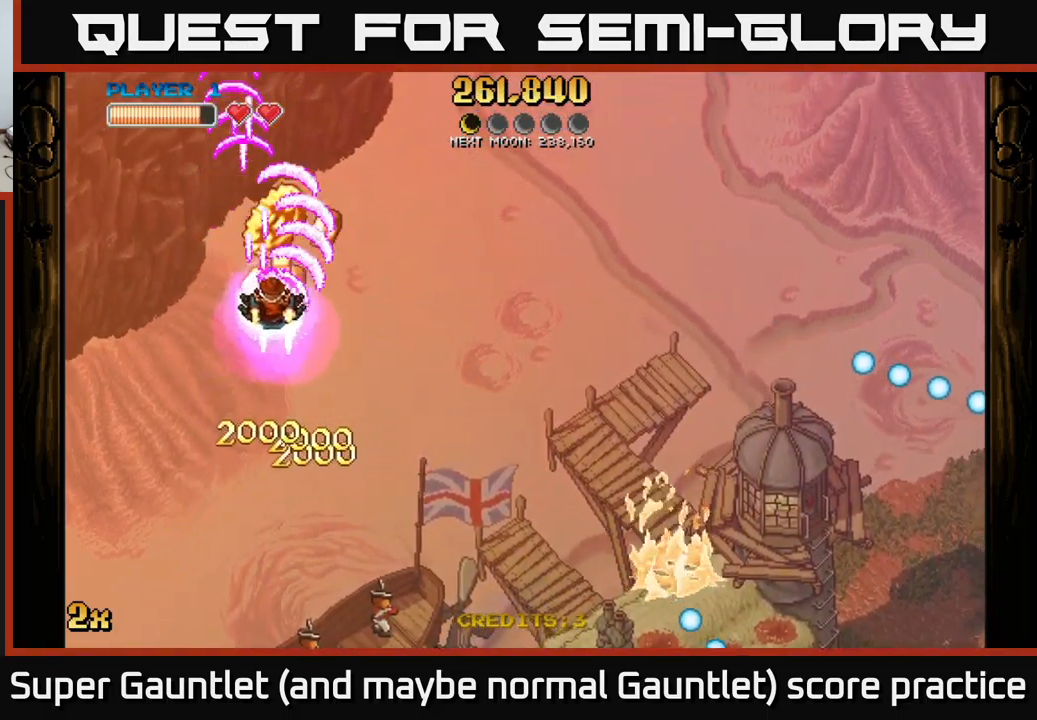
{"buttons": ["A"], "left_stick": "right", "right_stick": "center", "events": [[50, "X", "up"], [167, "left_stick", "down-right"], [467, "left_stick", "right"]]}
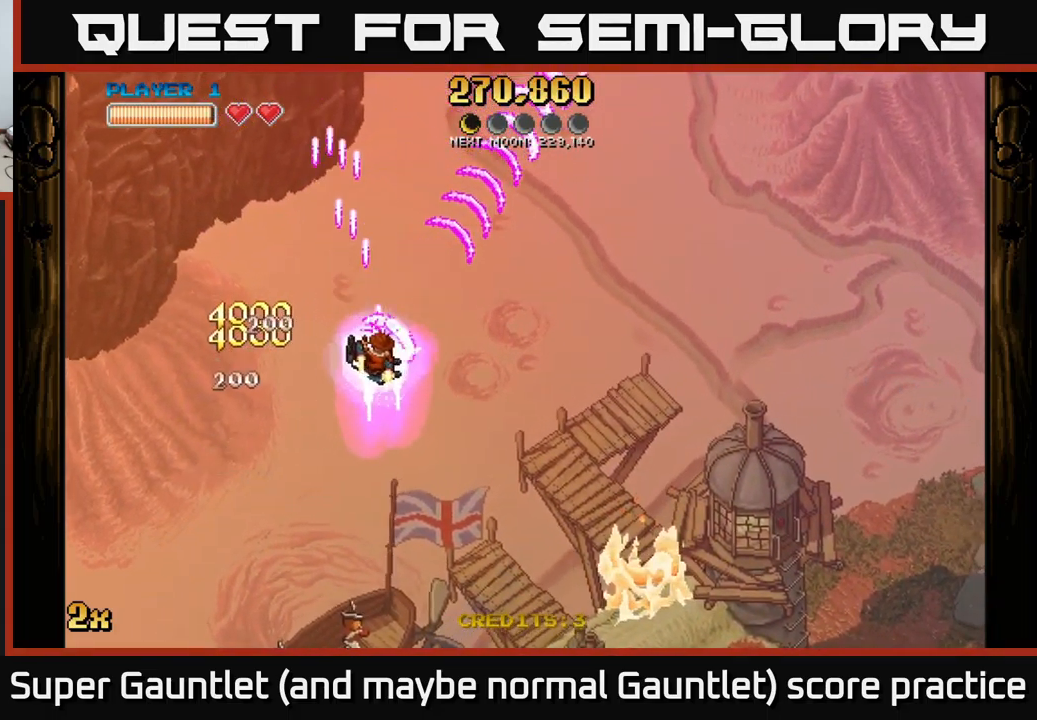
{"buttons": ["A"], "left_stick": "up-right", "right_stick": "center", "events": [[200, "left_stick", "up-right"]]}
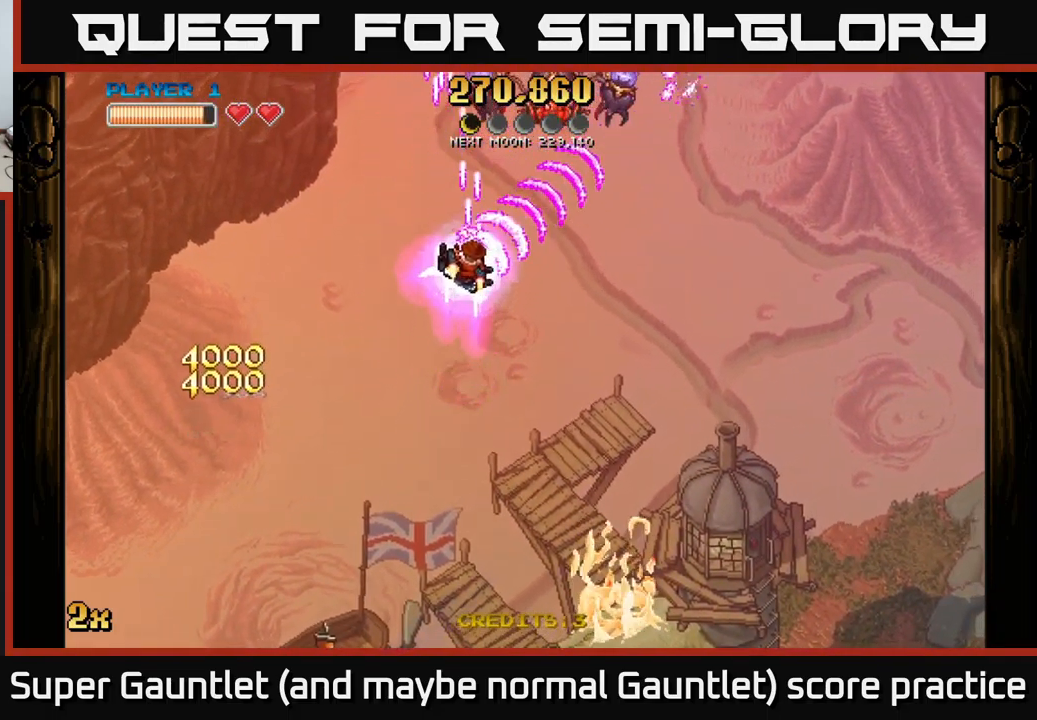
{"buttons": ["A"], "left_stick": "up-left", "right_stick": "center", "events": [[33, "left_stick", "right"], [300, "left_stick", "left"], [417, "left_stick", "up-left"]]}
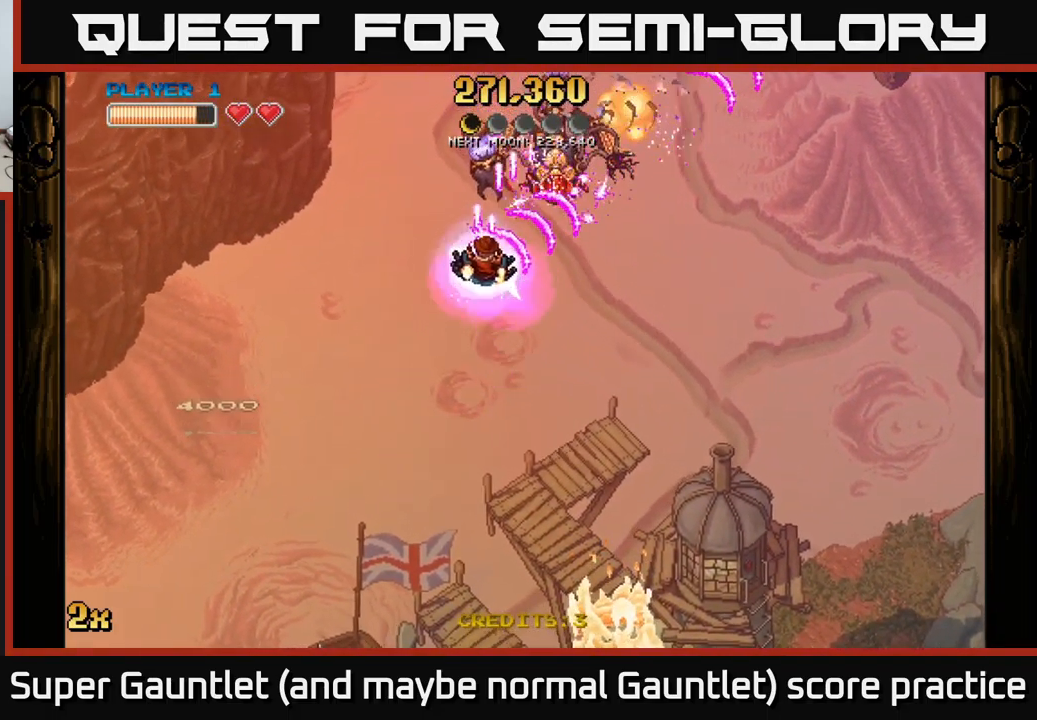
{"buttons": ["A"], "left_stick": "center", "right_stick": "center", "events": [[250, "left_stick", "up-right"], [350, "left_stick", "down-right"], [433, "left_stick", "center"]]}
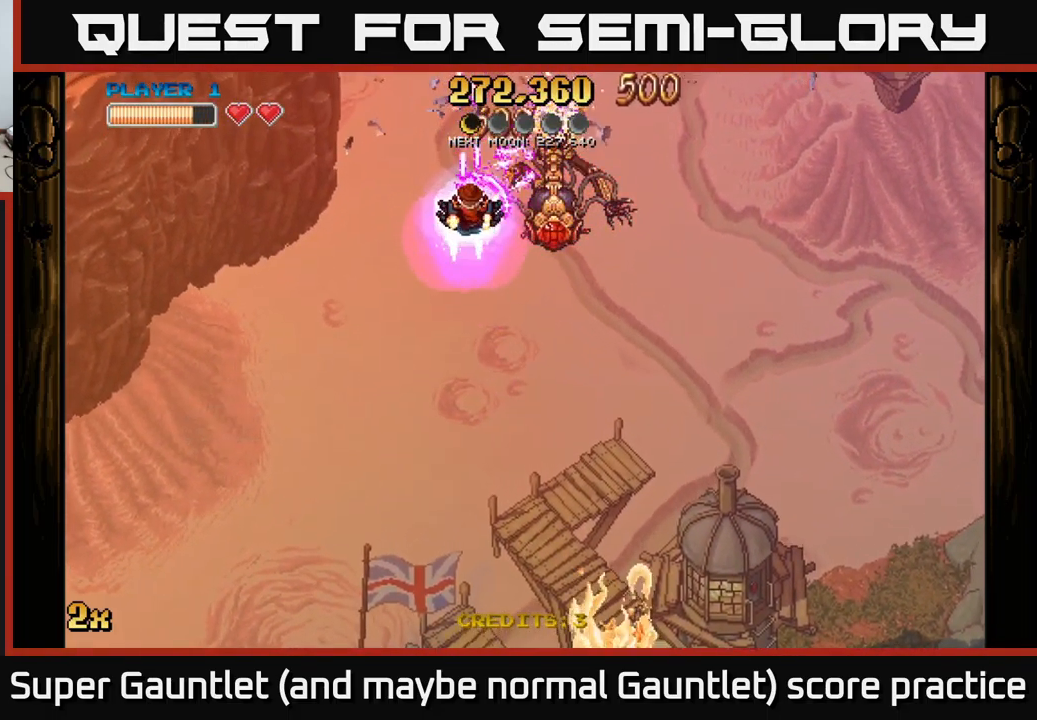
{"buttons": ["A"], "left_stick": "center", "right_stick": "center", "events": [[183, "left_stick", "down"], [350, "left_stick", "center"]]}
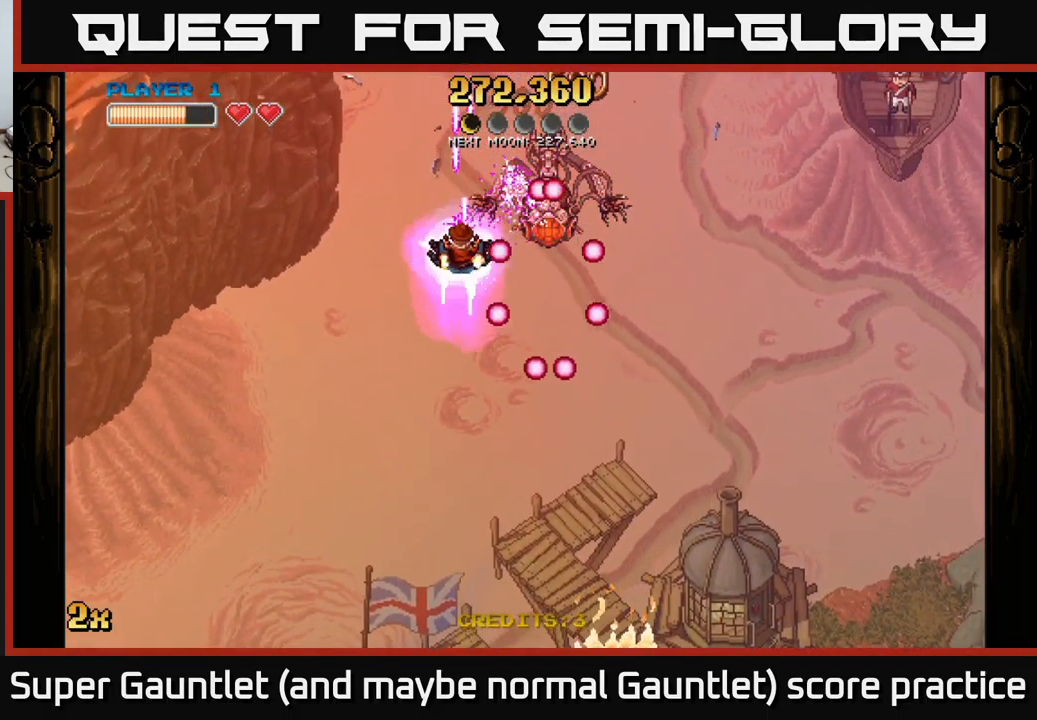
{"buttons": ["A"], "left_stick": "center", "right_stick": "center", "events": []}
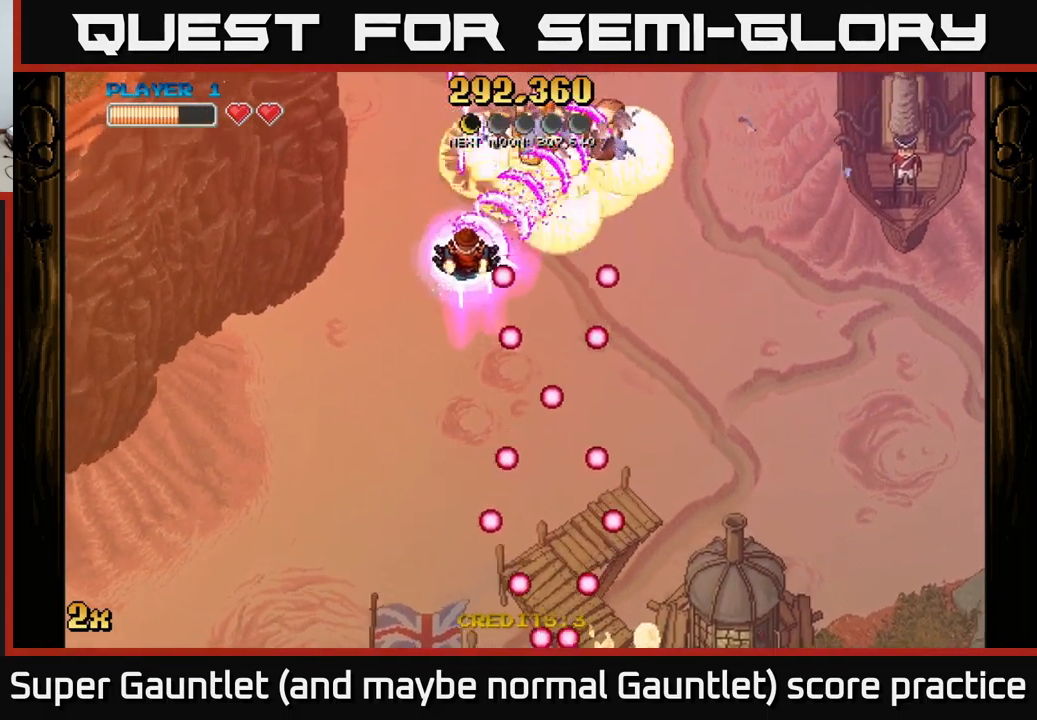
{"buttons": ["A"], "left_stick": "down-right", "right_stick": "center", "events": [[234, "left_stick", "right"], [334, "left_stick", "down-right"]]}
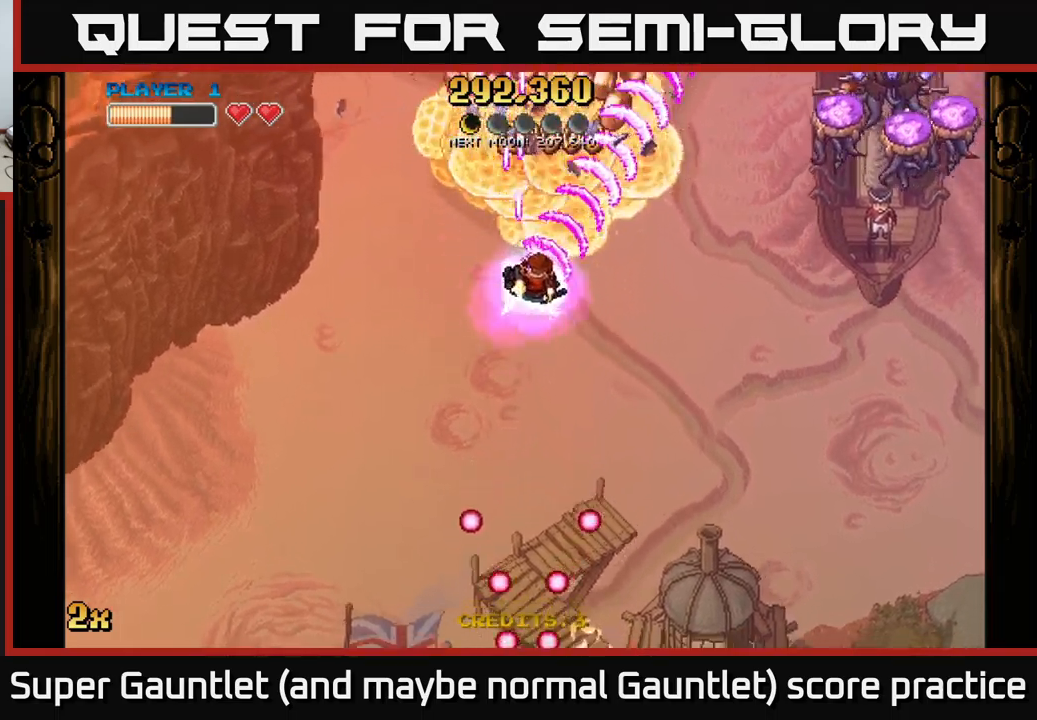
{"buttons": ["A"], "left_stick": "right", "right_stick": "center", "events": [[350, "left_stick", "right"]]}
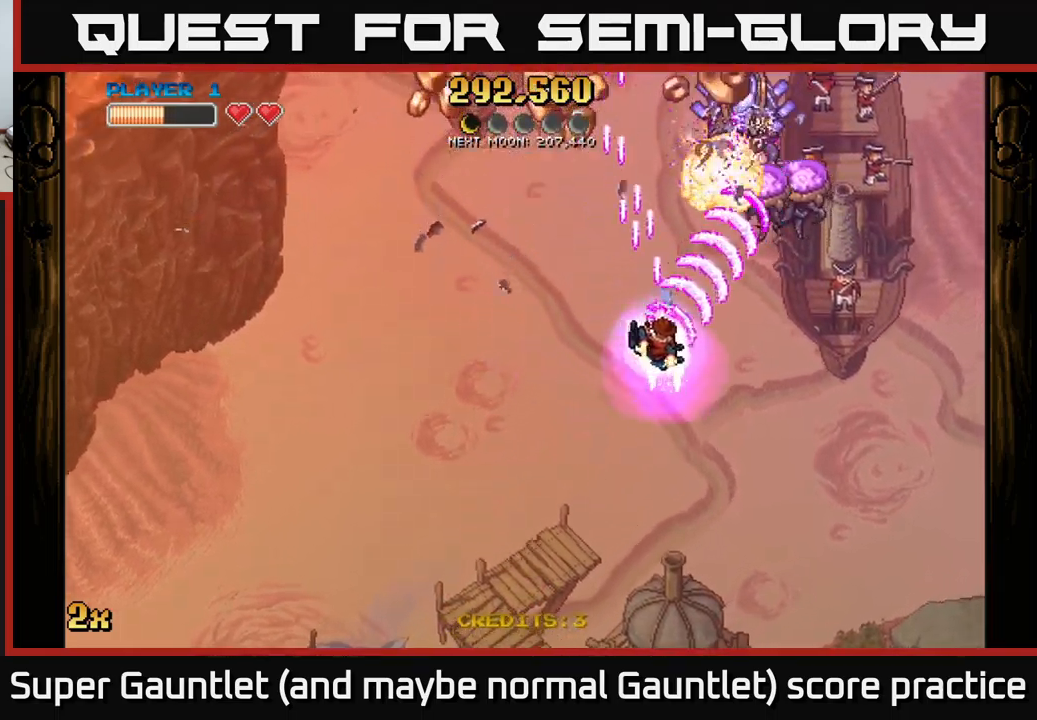
{"buttons": ["A"], "left_stick": "down", "right_stick": "center", "events": [[100, "left_stick", "up-left"], [434, "left_stick", "down"]]}
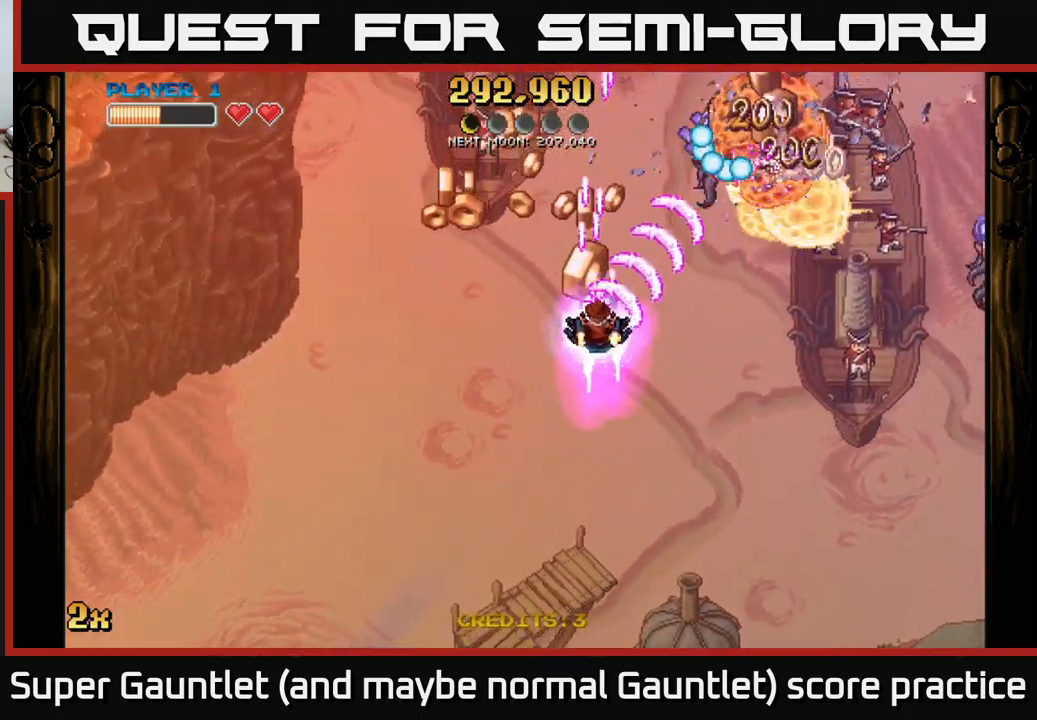
{"buttons": ["A"], "left_stick": "center", "right_stick": "center", "events": [[67, "left_stick", "down-left"], [267, "left_stick", "left"], [400, "left_stick", "center"]]}
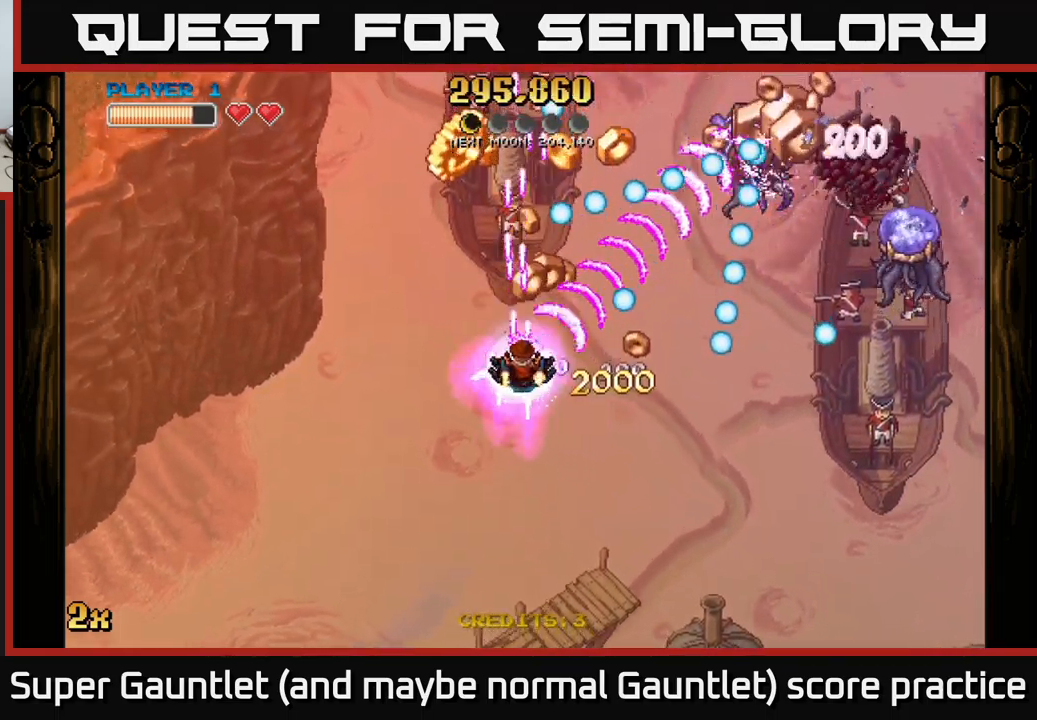
{"buttons": ["A"], "left_stick": "down-right", "right_stick": "center", "events": [[100, "left_stick", "left"], [250, "left_stick", "up"], [384, "left_stick", "right"], [500, "left_stick", "down-right"]]}
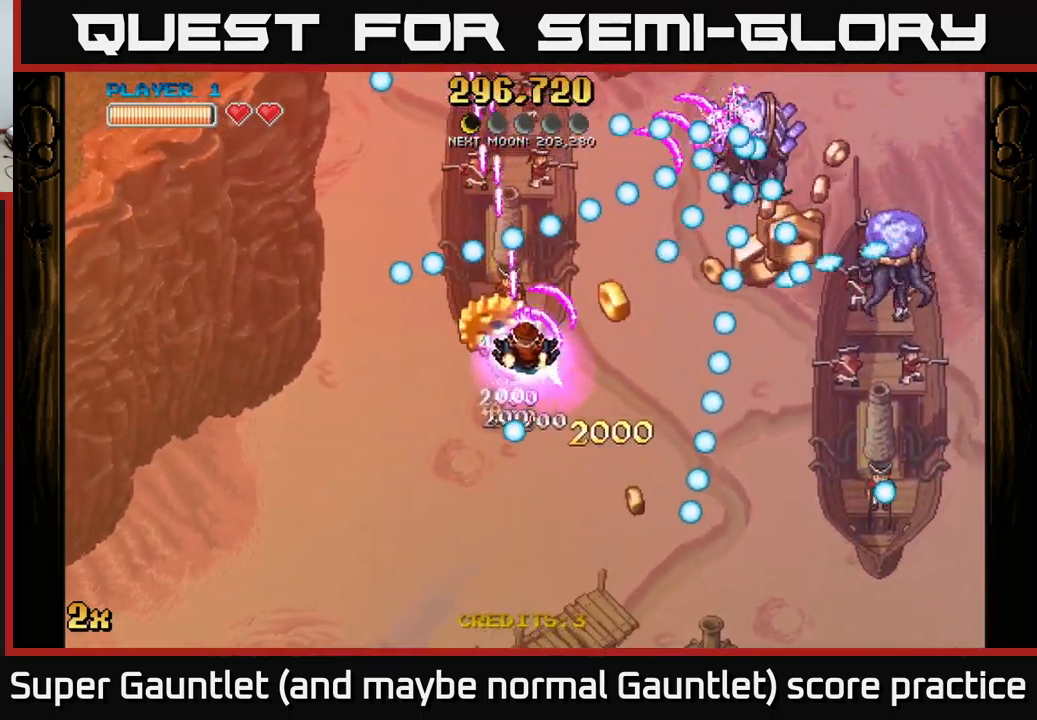
{"buttons": ["A"], "left_stick": "down", "right_stick": "center", "events": [[434, "left_stick", "down"]]}
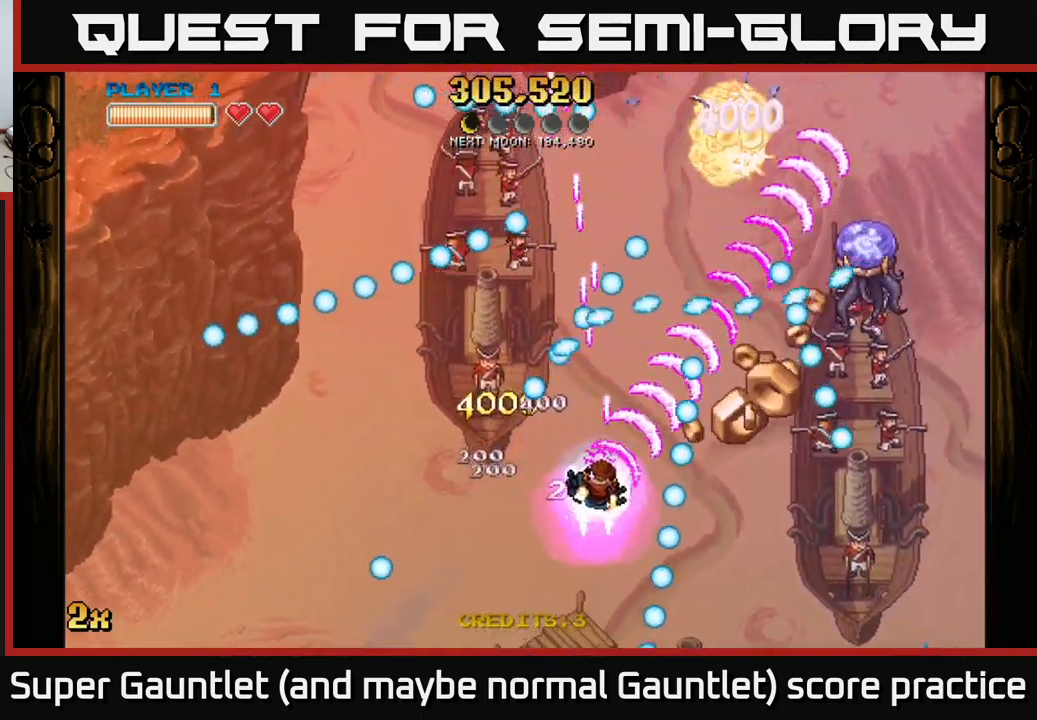
{"buttons": ["A"], "left_stick": "right", "right_stick": "center", "events": [[67, "left_stick", "center"], [417, "left_stick", "right"]]}
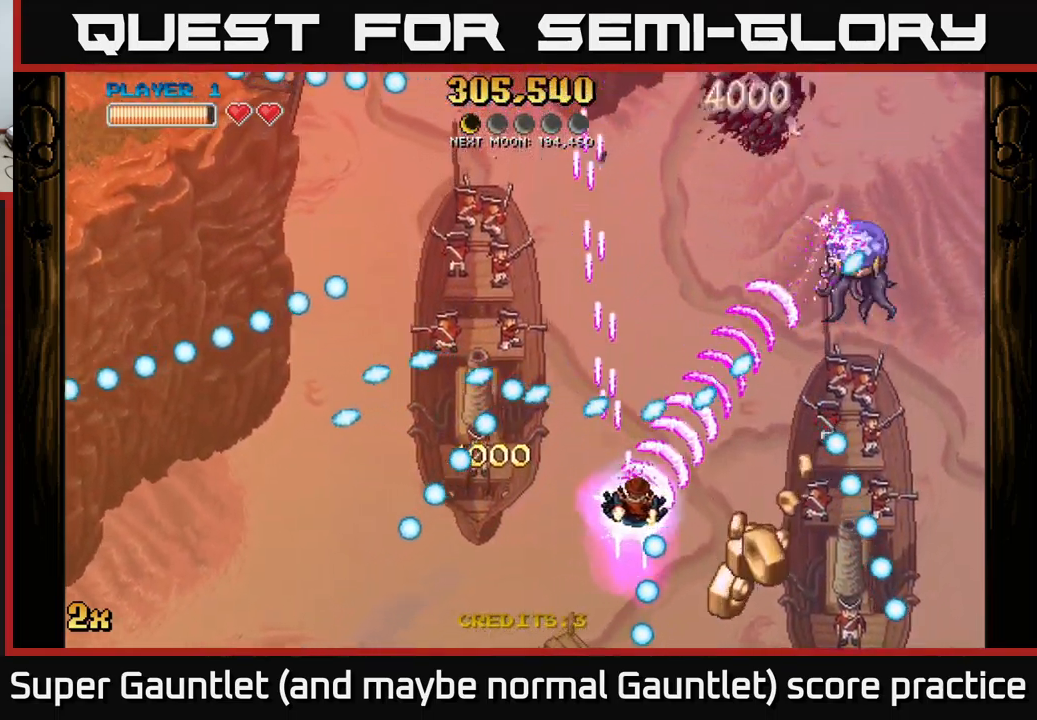
{"buttons": ["A"], "left_stick": "center", "right_stick": "center", "events": [[34, "left_stick", "center"], [84, "left_stick", "down"], [367, "left_stick", "center"]]}
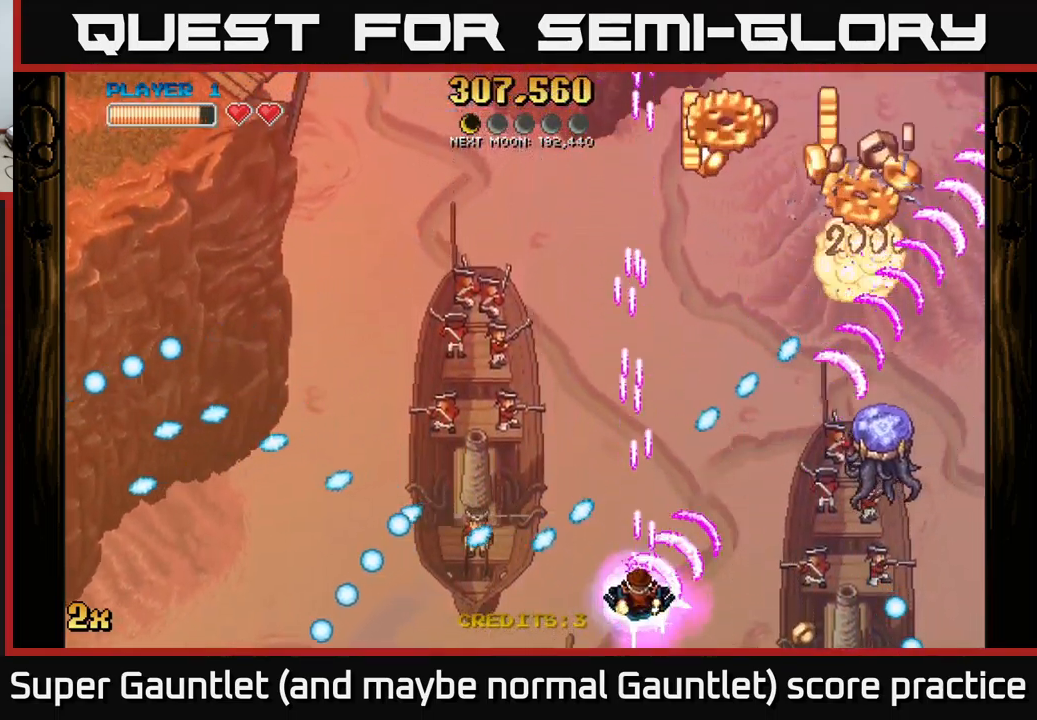
{"buttons": ["A"], "left_stick": "center", "right_stick": "center", "events": [[50, "left_stick", "down-right"], [200, "left_stick", "center"]]}
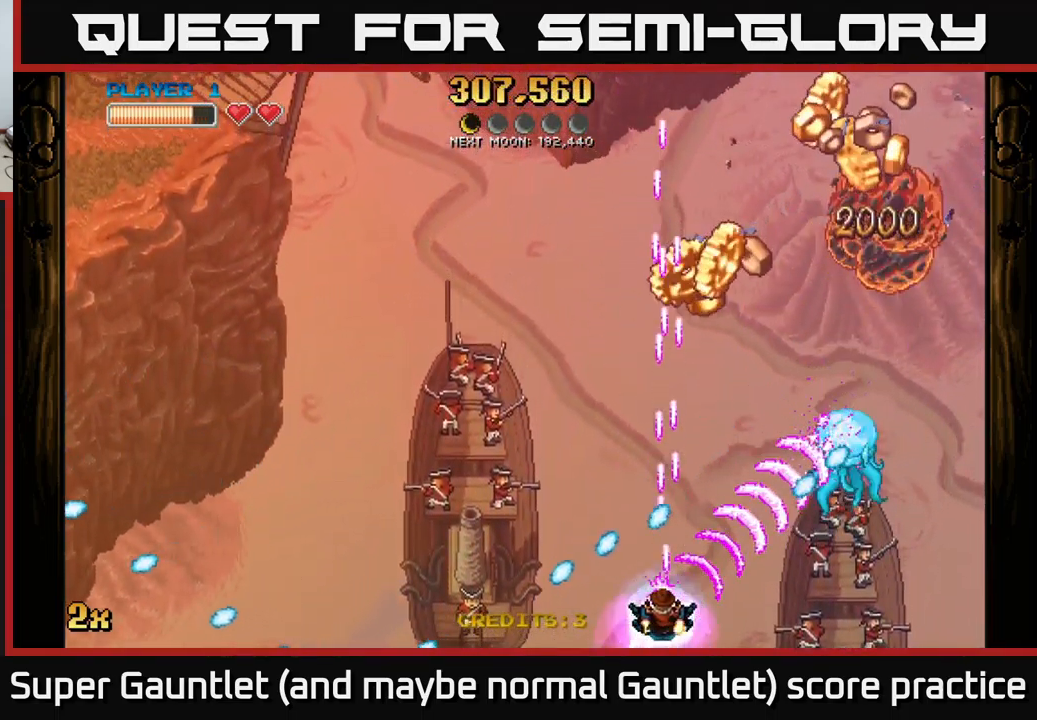
{"buttons": ["A"], "left_stick": "right", "right_stick": "center", "events": [[217, "left_stick", "down-right"], [317, "left_stick", "right"]]}
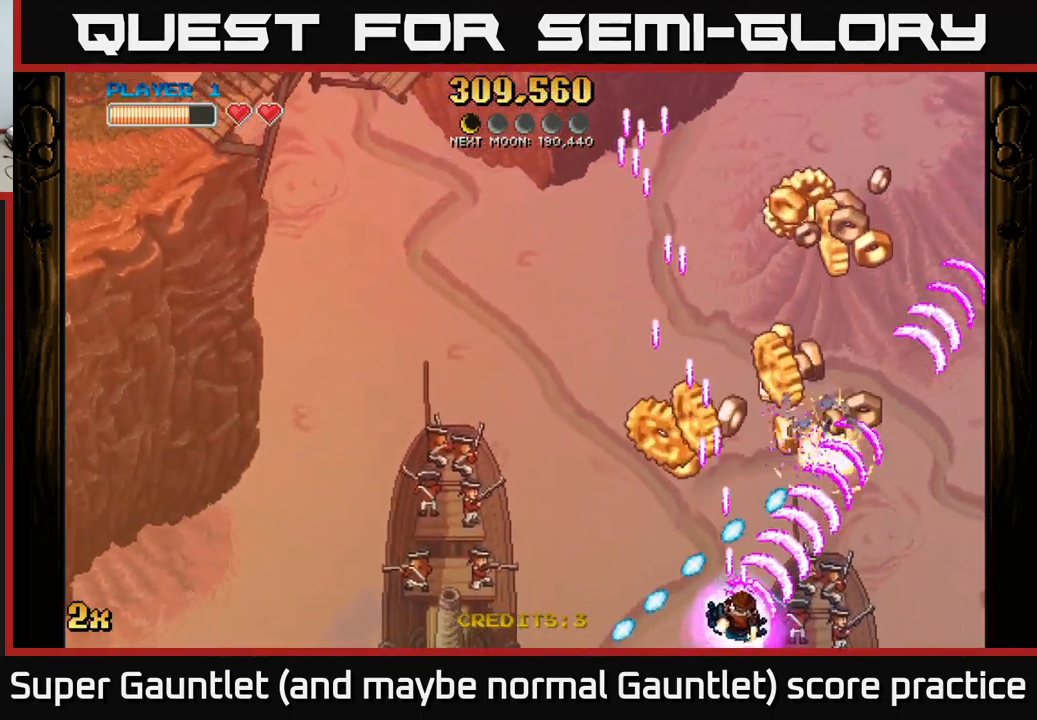
{"buttons": ["A"], "left_stick": "right", "right_stick": "center", "events": [[100, "left_stick", "up-right"], [250, "left_stick", "left"], [466, "left_stick", "right"]]}
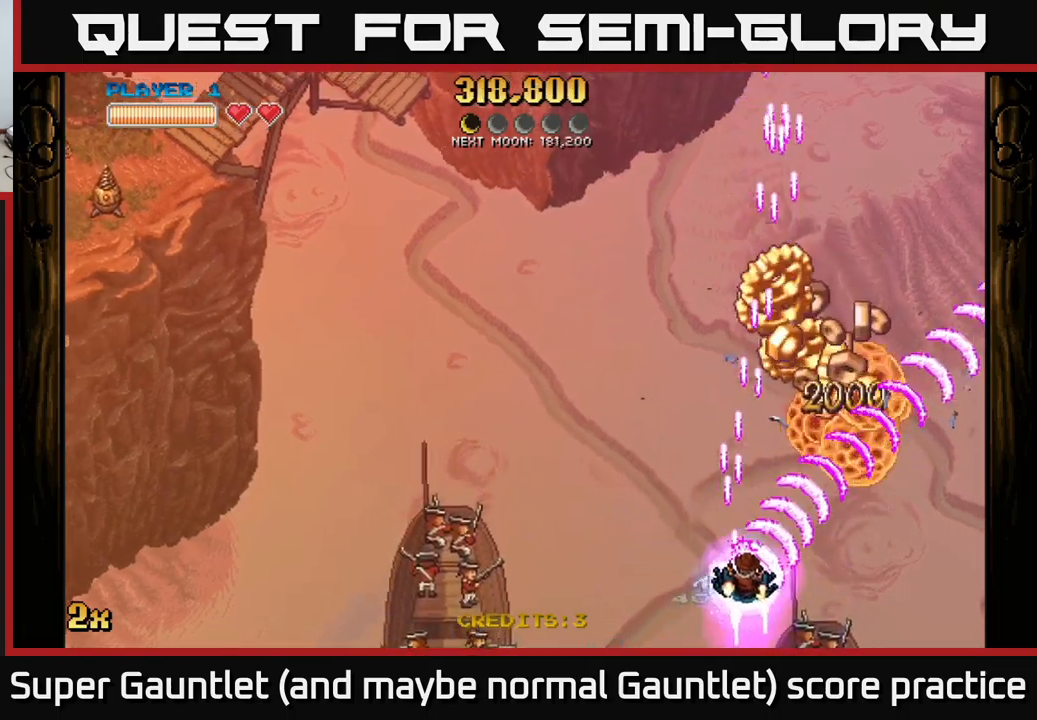
{"buttons": ["A"], "left_stick": "up-left", "right_stick": "center", "events": [[50, "left_stick", "up-right"], [416, "left_stick", "up-left"]]}
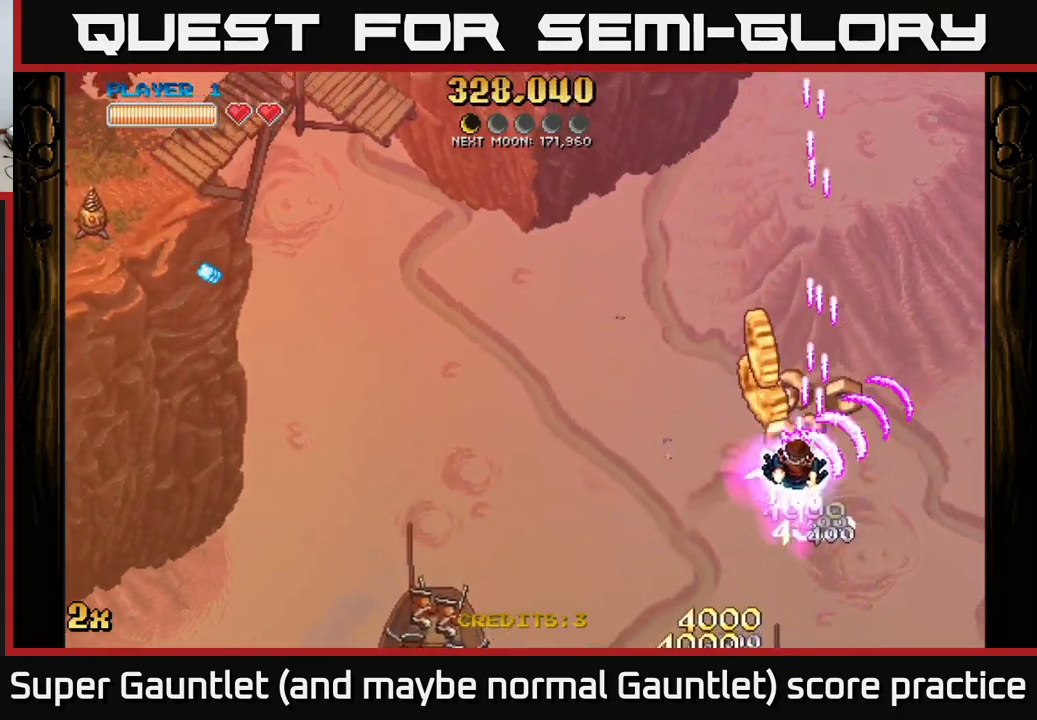
{"buttons": ["A"], "left_stick": "up-left", "right_stick": "center", "events": []}
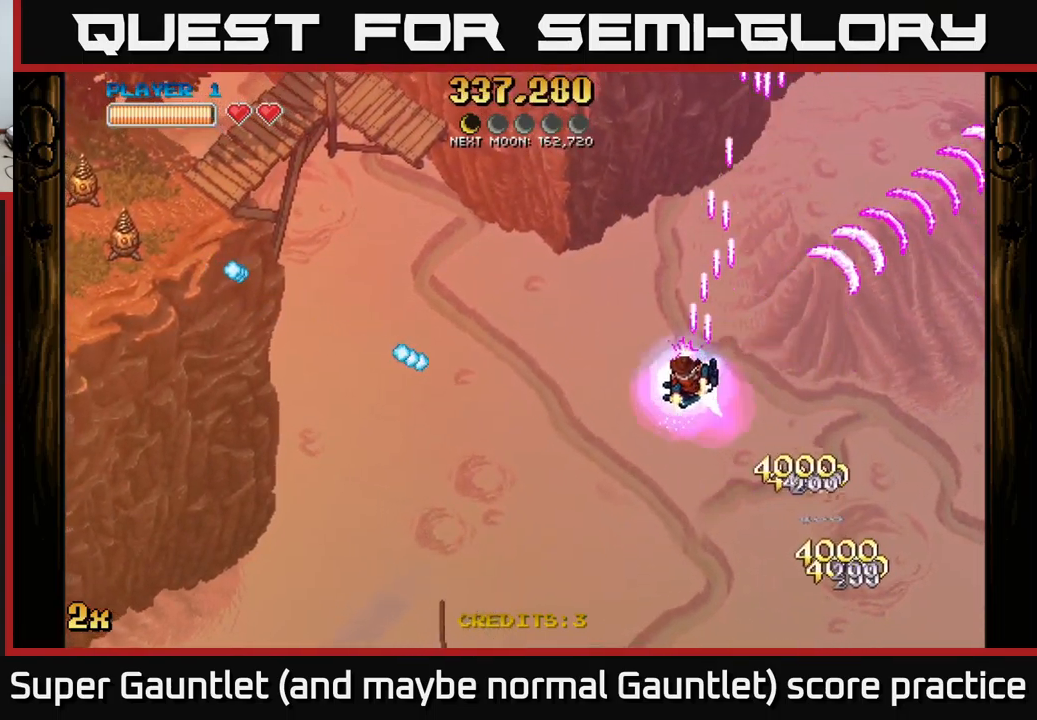
{"buttons": ["A"], "left_stick": "up-left", "right_stick": "center", "events": [[216, "left_stick", "left"], [283, "X", "down"], [366, "X", "up"], [400, "left_stick", "up-left"]]}
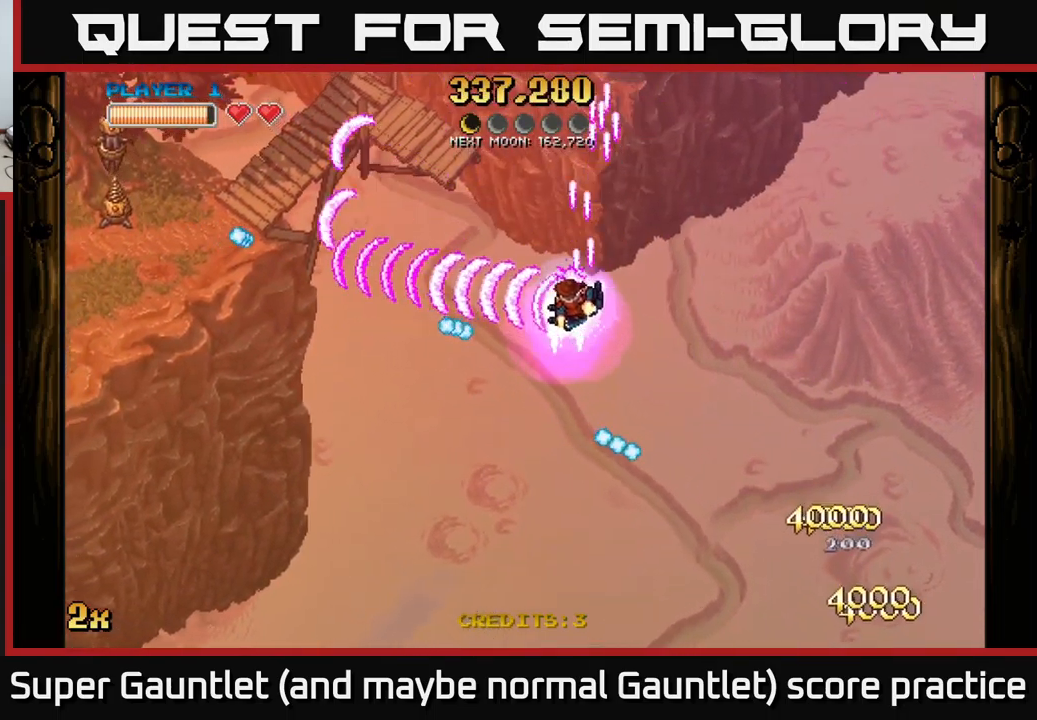
{"buttons": ["A"], "left_stick": "up-left", "right_stick": "center", "events": []}
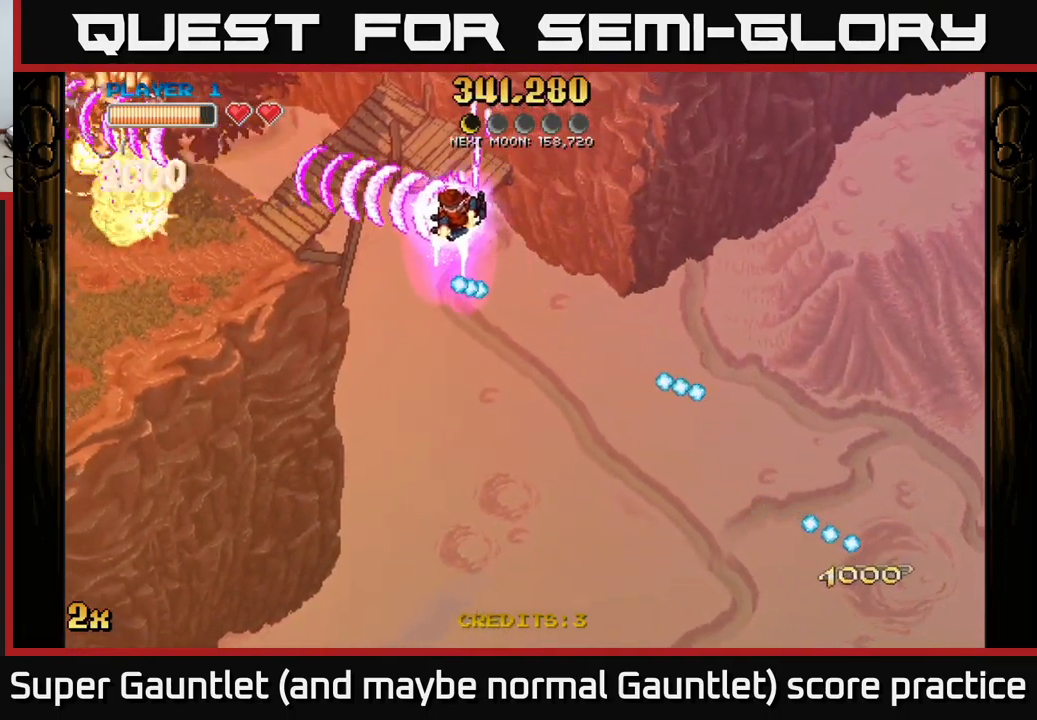
{"buttons": ["A"], "left_stick": "down-left", "right_stick": "center", "events": [[233, "X", "down"], [233, "left_stick", "up"], [333, "X", "up"], [383, "left_stick", "left"], [450, "left_stick", "down-left"]]}
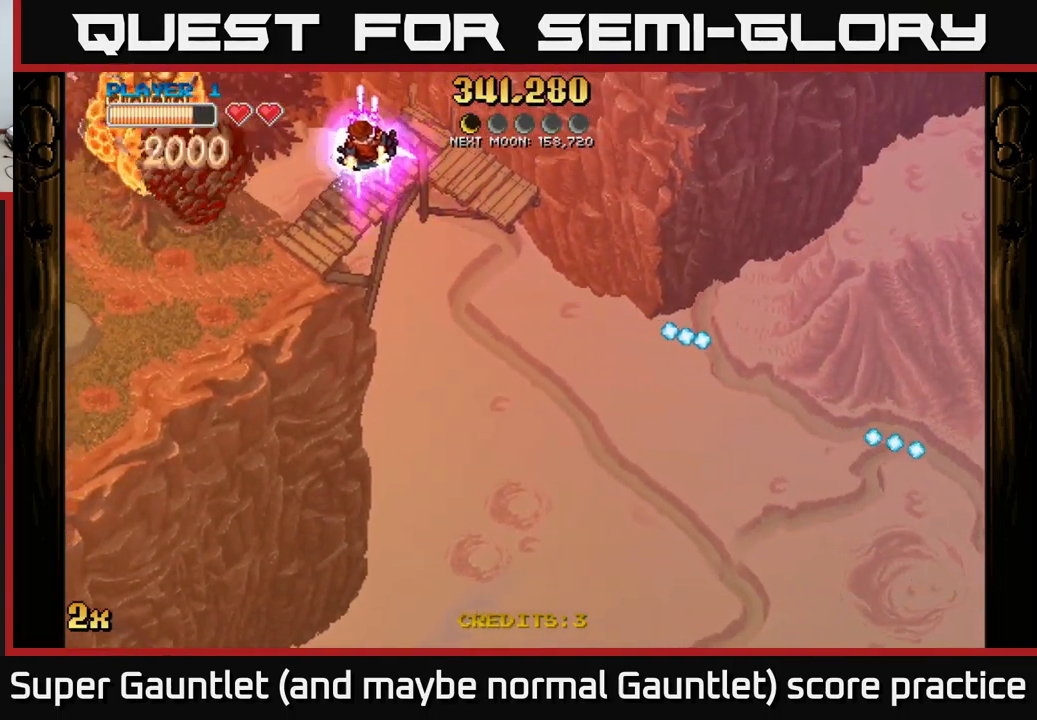
{"buttons": ["A"], "left_stick": "left", "right_stick": "center", "events": [[66, "left_stick", "down"], [233, "left_stick", "down-left"], [383, "left_stick", "left"]]}
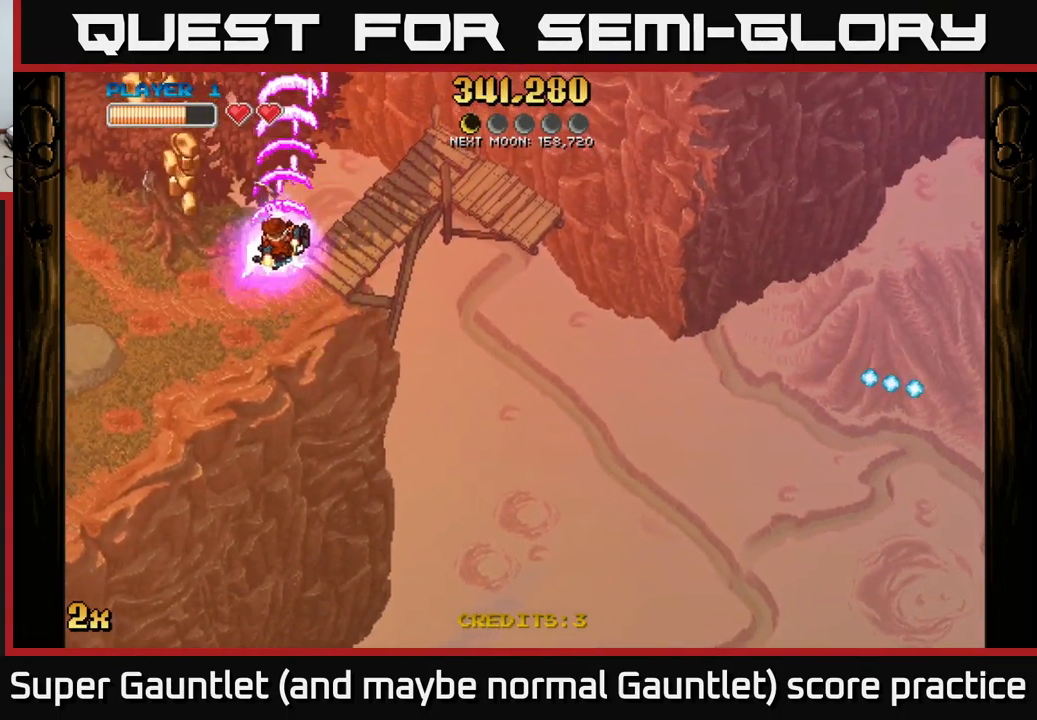
{"buttons": ["A"], "left_stick": "down-left", "right_stick": "center", "events": [[200, "left_stick", "up-left"], [416, "left_stick", "down-left"]]}
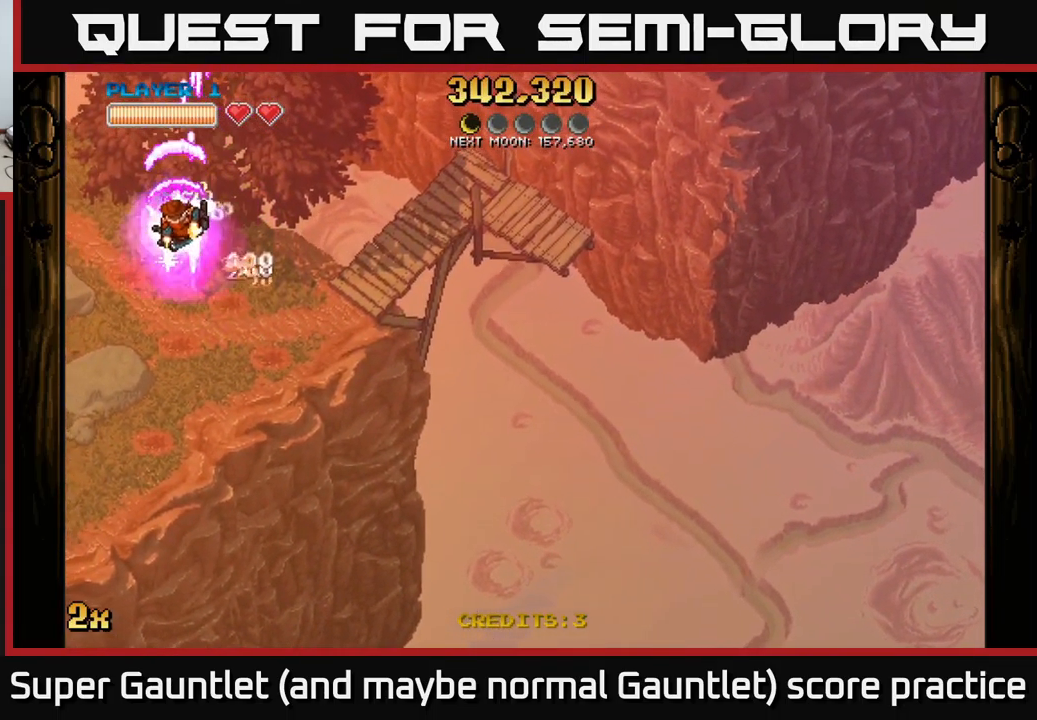
{"buttons": ["A"], "left_stick": "down-left", "right_stick": "center", "events": []}
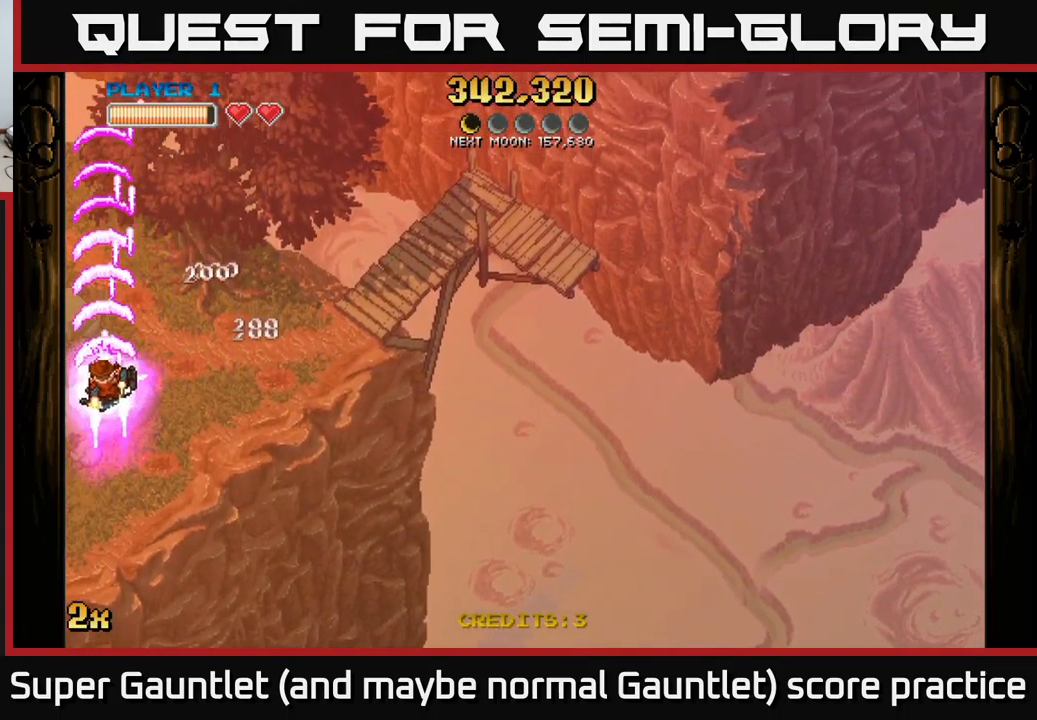
{"buttons": ["A"], "left_stick": "down-left", "right_stick": "center", "events": []}
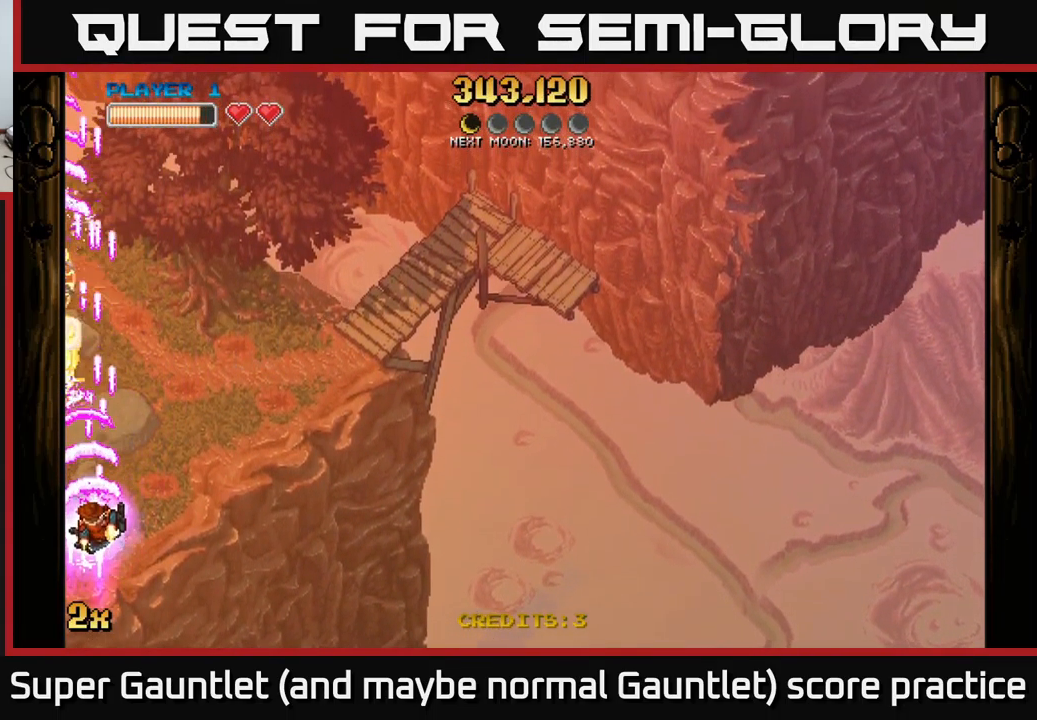
{"buttons": ["A"], "left_stick": "left", "right_stick": "center", "events": [[467, "left_stick", "left"]]}
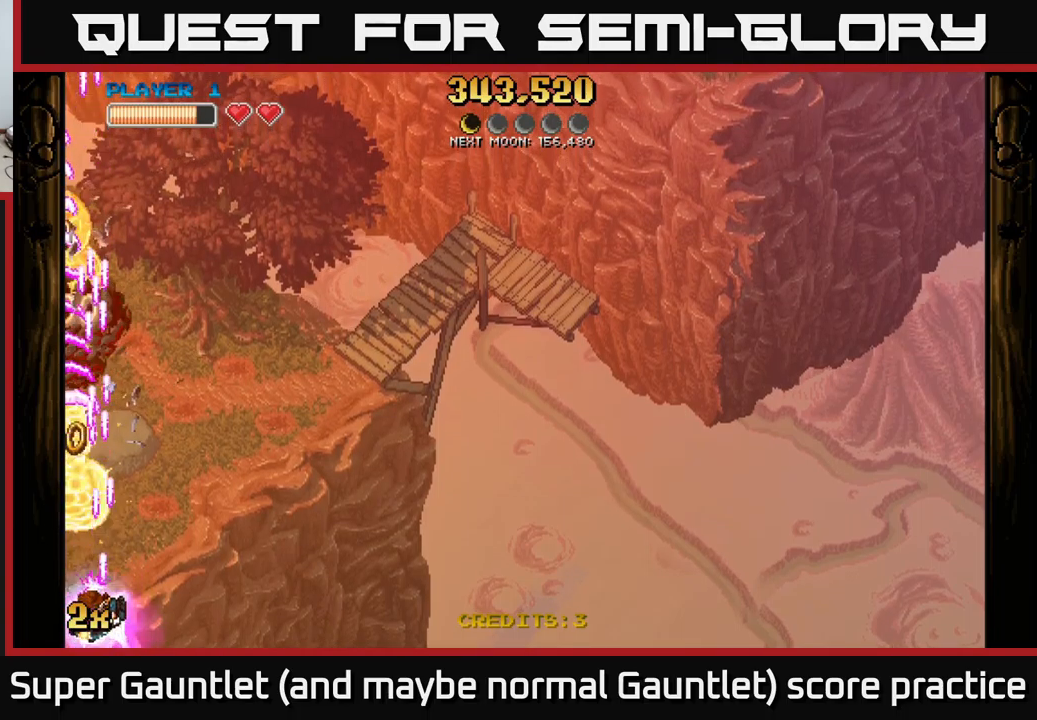
{"buttons": ["A", "X"], "left_stick": "up-right", "right_stick": "center", "events": [[17, "left_stick", "up-left"], [100, "left_stick", "up"], [433, "left_stick", "up-right"], [467, "X", "down"]]}
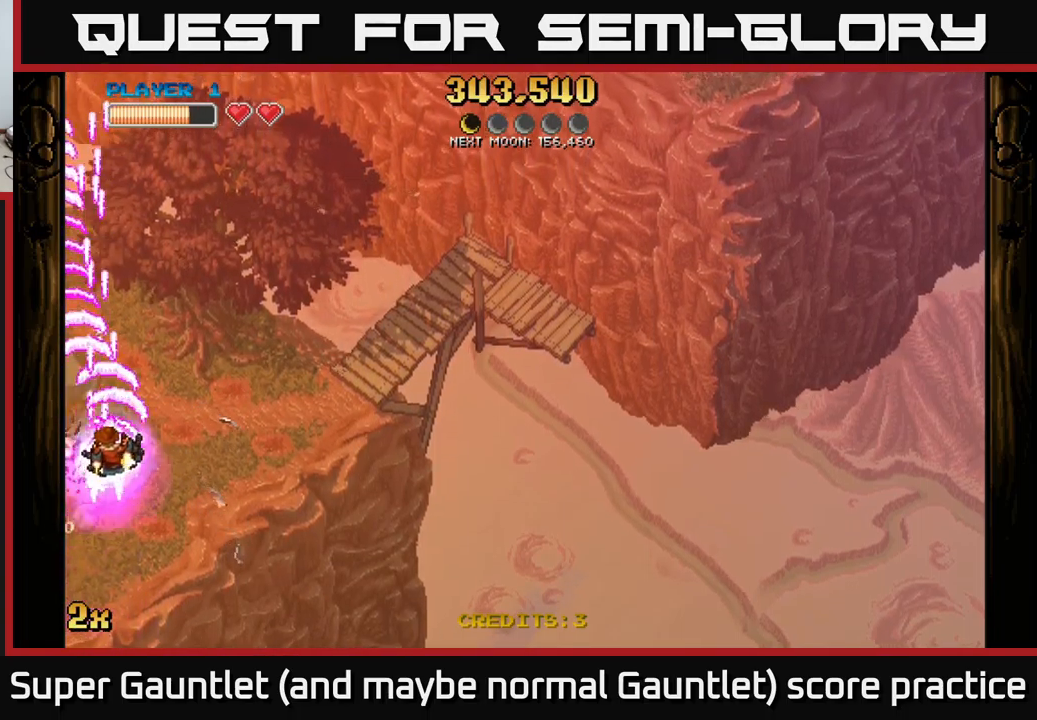
{"buttons": ["A"], "left_stick": "down-right", "right_stick": "center", "events": [[67, "X", "up"], [267, "left_stick", "down"], [483, "left_stick", "down-right"]]}